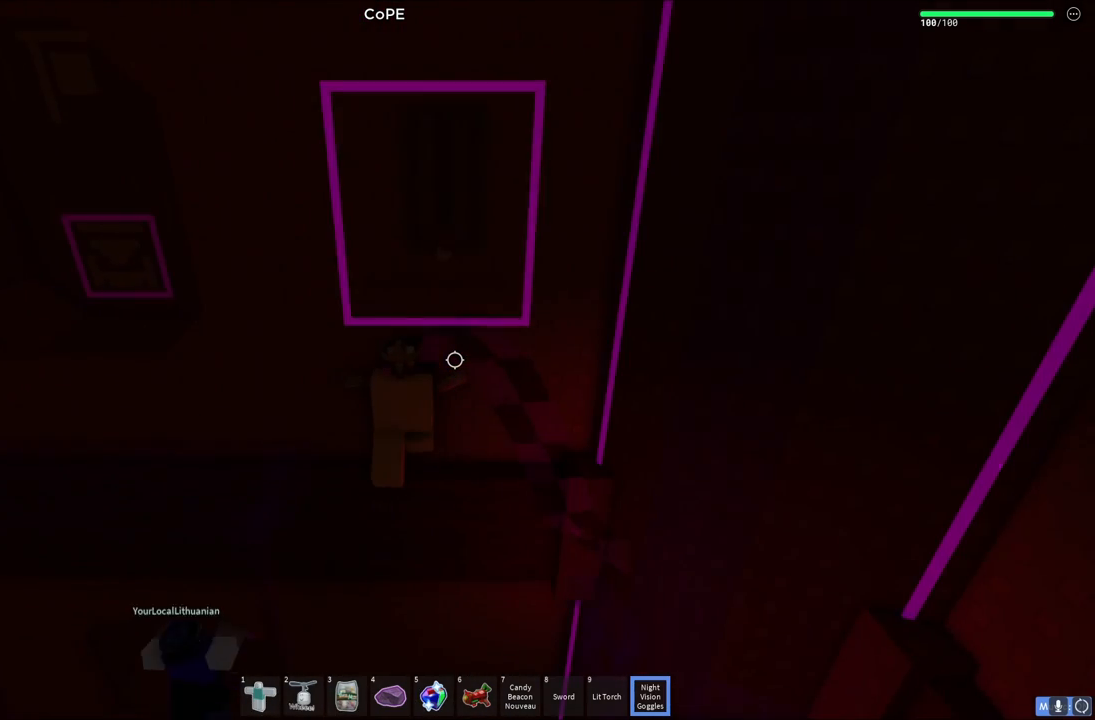
Gameplay with keyboard; each line is a JSON object with the keys held at the frame after it. "events" lists presses ("down") and releases ("up") of "a", "ctrl", "d", "e", "q", "s", "shift", "space" and "w" between this image and that frame as [ms after this image, input, new state], when the widget could be followed in between. No other keys are recorded. Mouse input is not recorded.
{"keys": ["d", "space"], "events": [[250, "a", "down"], [367, "a", "up"], [383, "d", "down"], [433, "space", "down"]]}
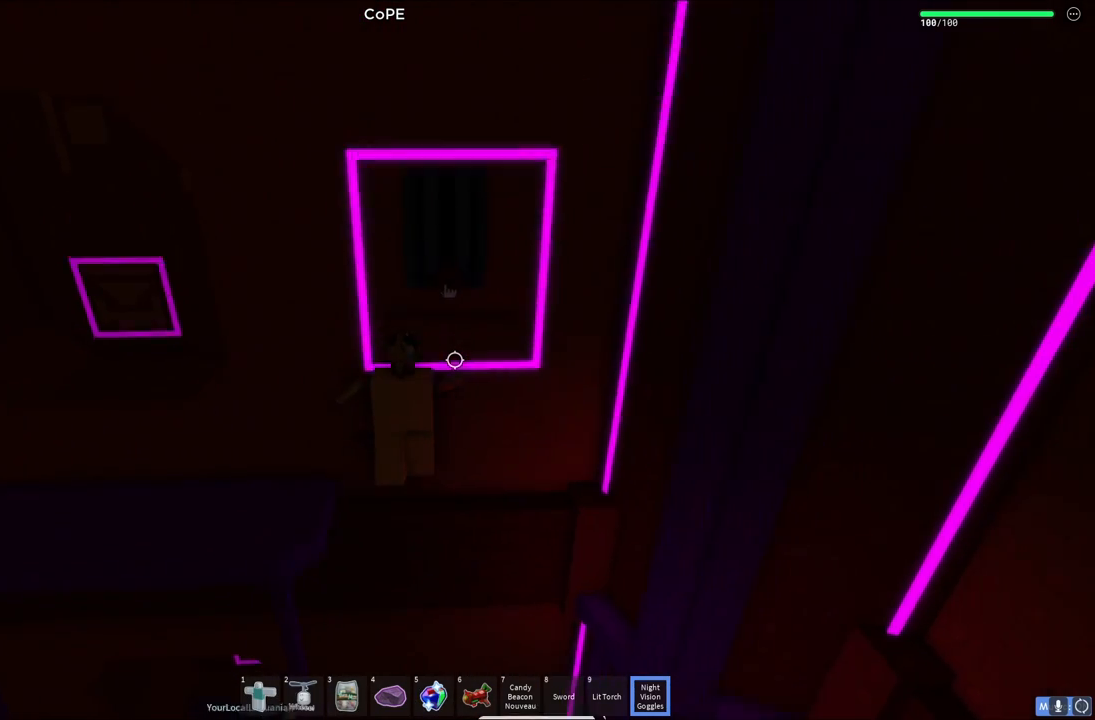
{"keys": [], "events": [[50, "w", "down"], [133, "space", "up"], [150, "d", "up"], [267, "a", "down"], [483, "a", "up"], [500, "w", "up"]]}
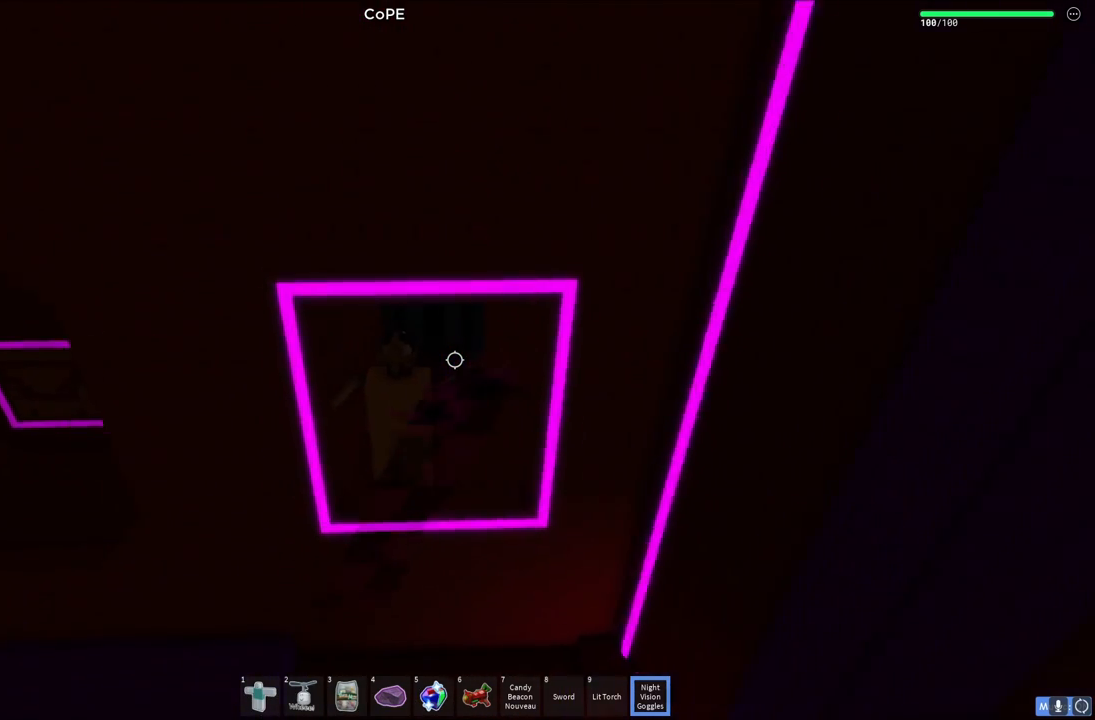
{"keys": [], "events": []}
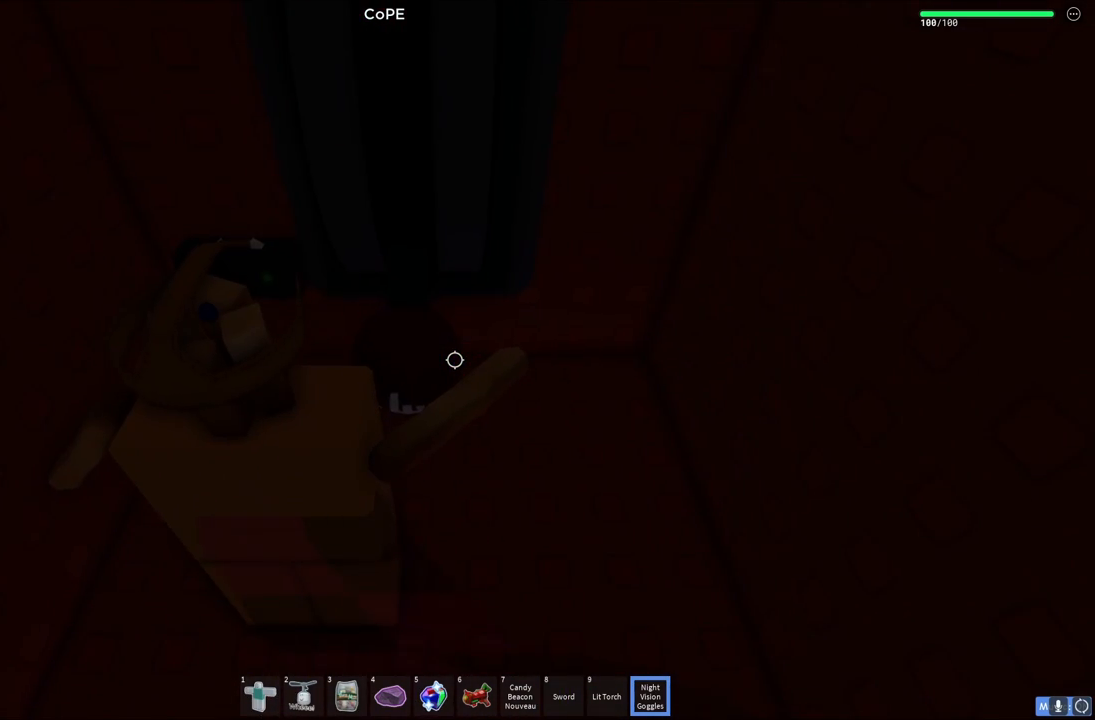
{"keys": [], "events": [[117, "w", "down"], [167, "d", "down"], [300, "d", "up"], [400, "w", "up"]]}
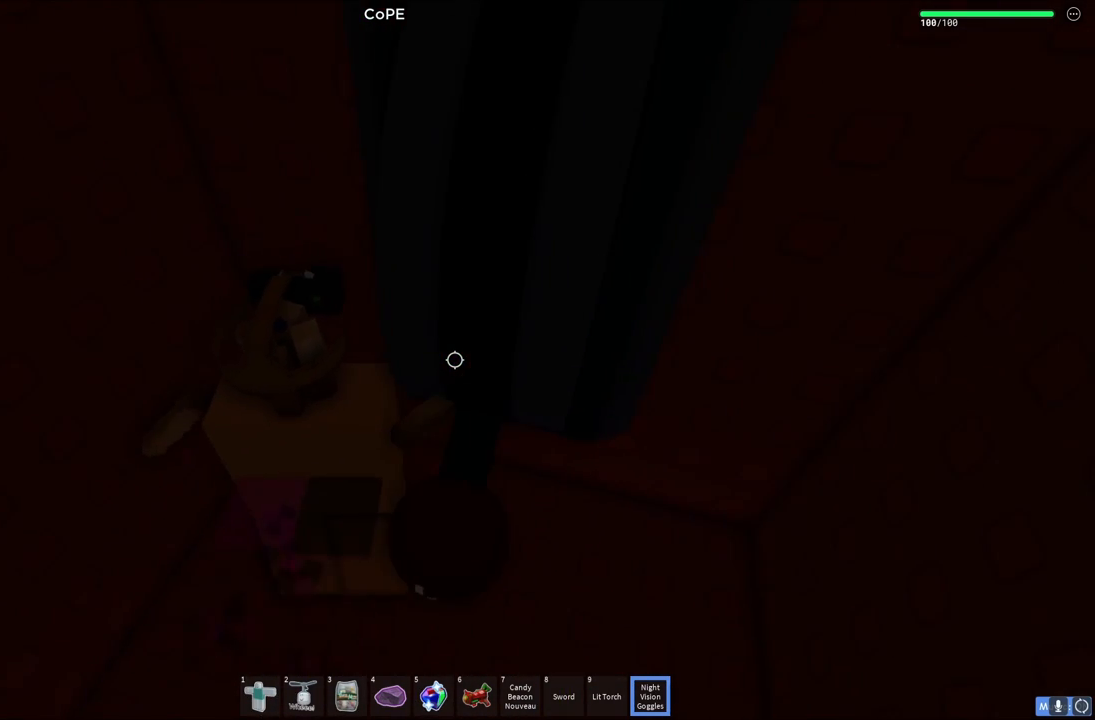
{"keys": [], "events": [[17, "shift", "down"], [133, "shift", "up"]]}
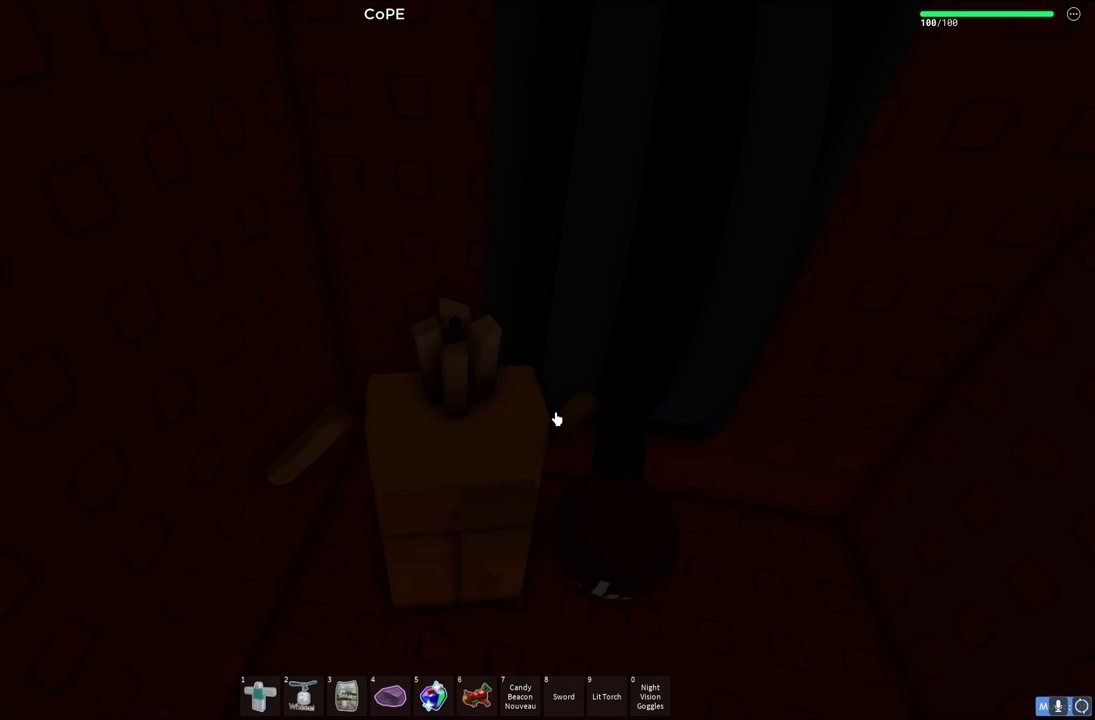
{"keys": ["s"], "events": [[483, "s", "down"]]}
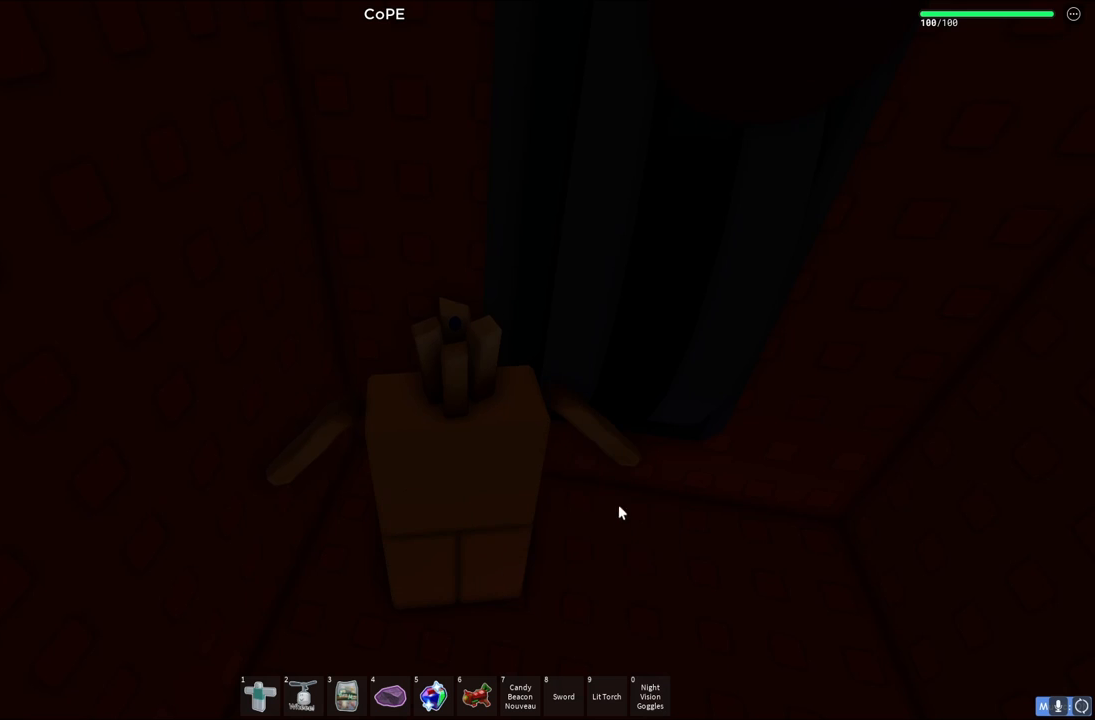
{"keys": ["a"], "events": [[433, "a", "down"], [467, "s", "up"]]}
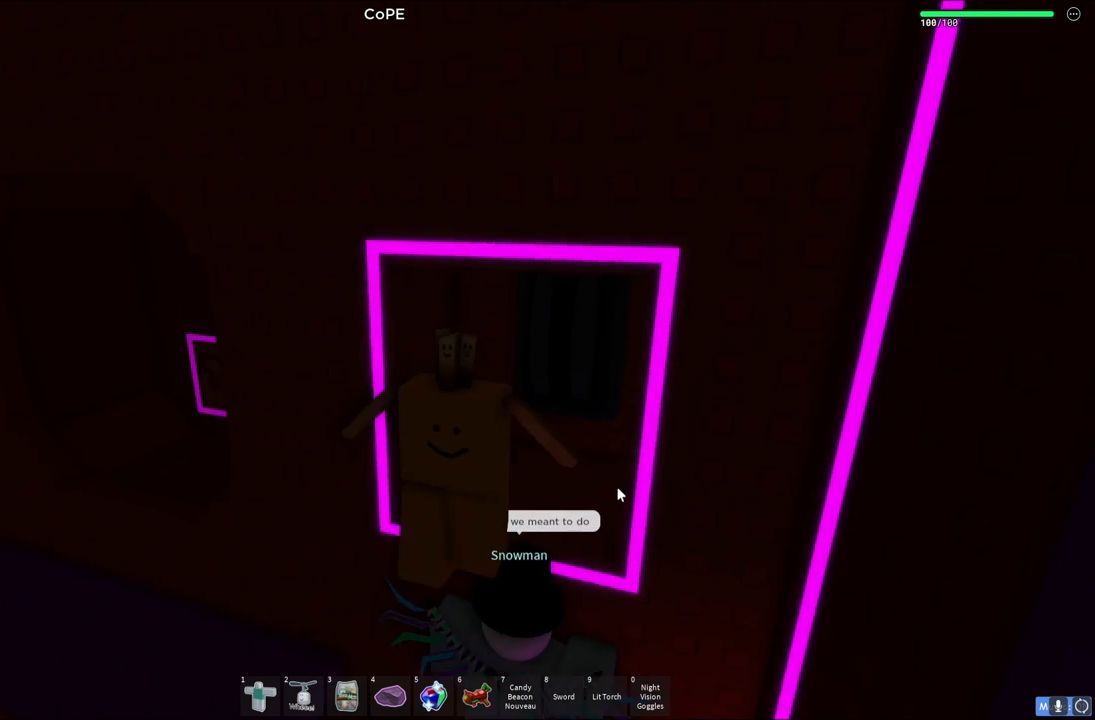
{"keys": ["a", "shift", "w"], "events": [[17, "space", "down"], [33, "shift", "down"], [117, "w", "down"], [233, "shift", "up"], [233, "space", "up"], [483, "shift", "down"]]}
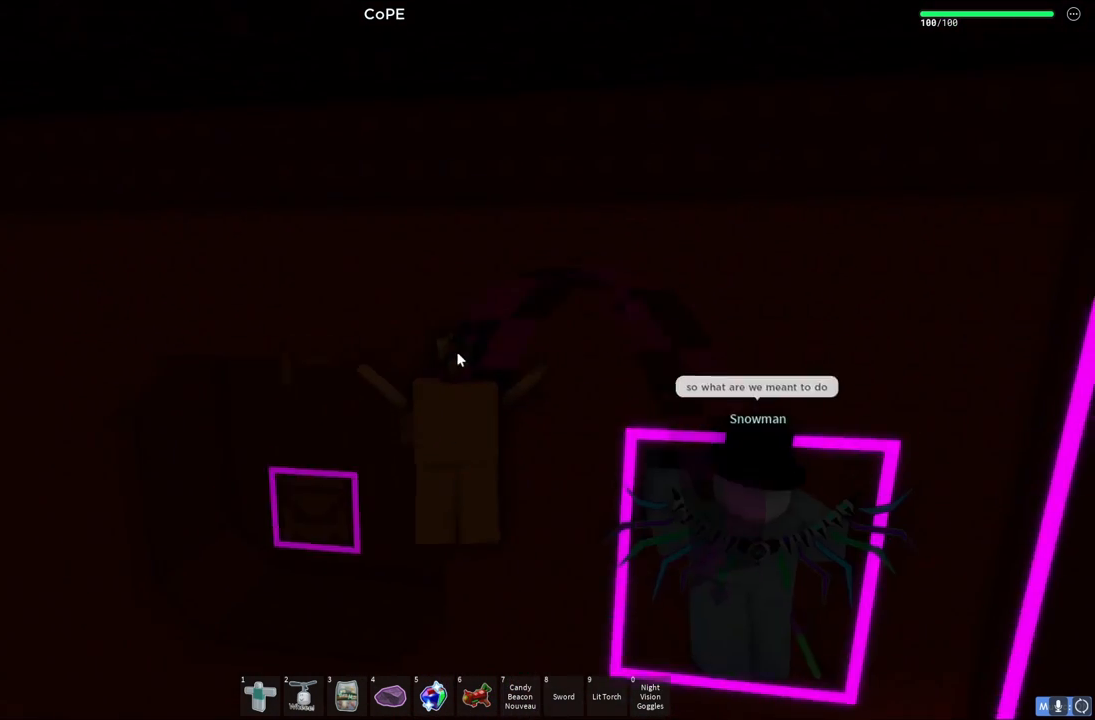
{"keys": [], "events": [[117, "shift", "up"], [250, "a", "up"], [300, "w", "up"]]}
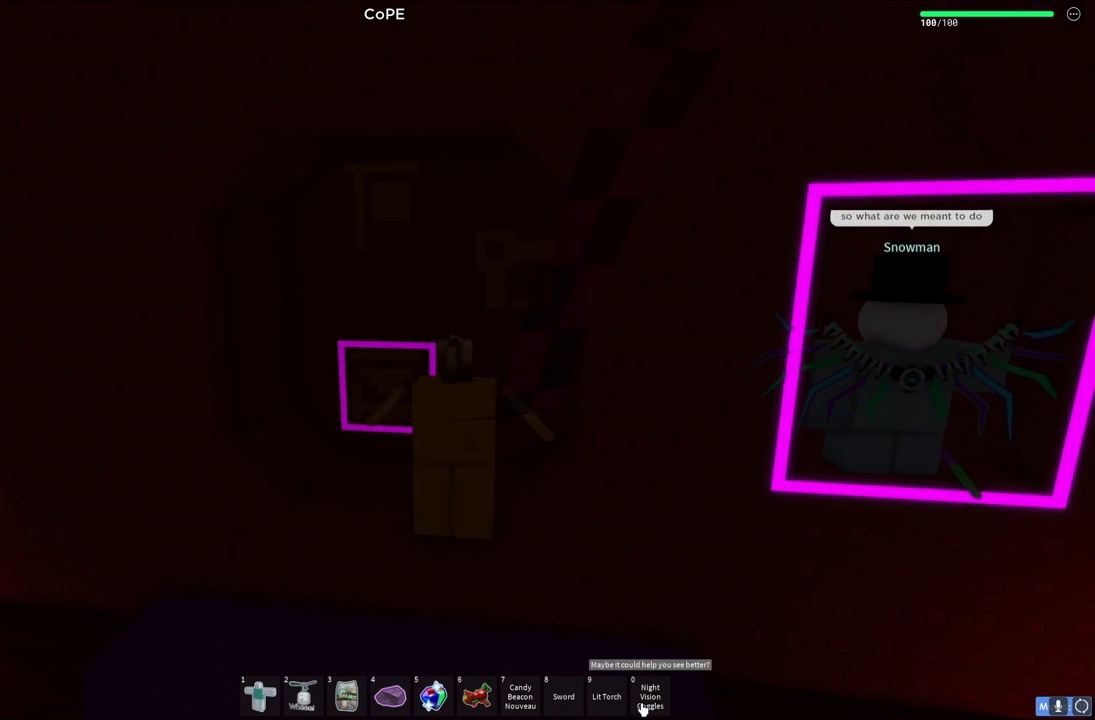
{"keys": ["w"], "events": [[183, "a", "down"], [217, "w", "down"], [450, "a", "up"]]}
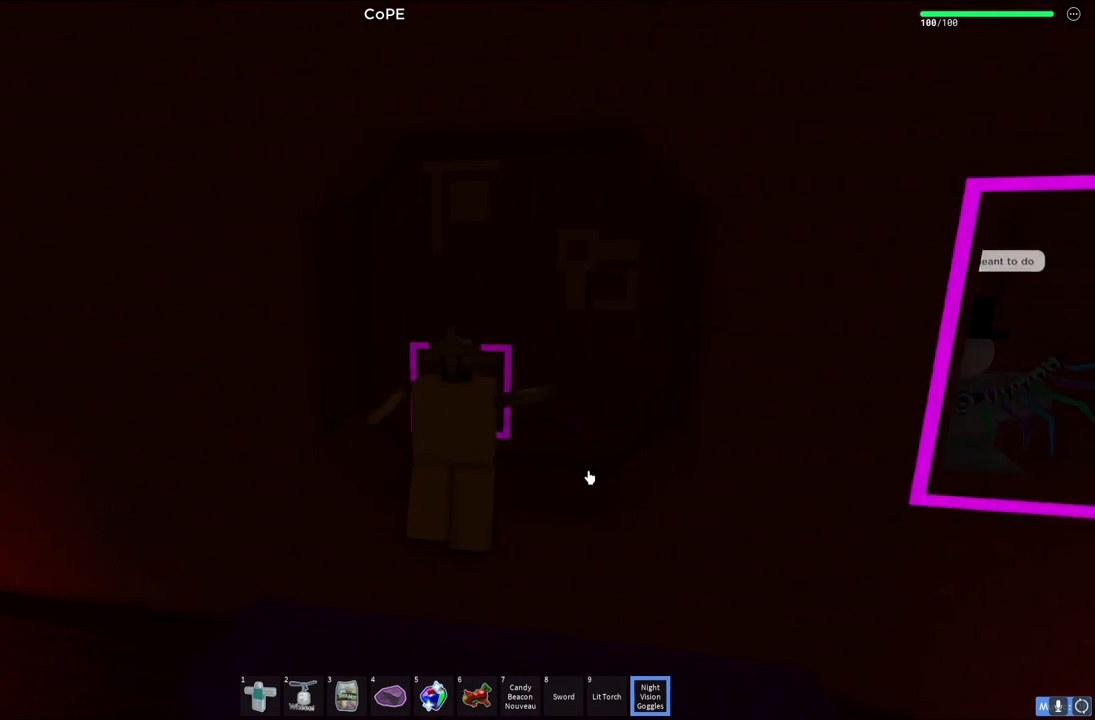
{"keys": [], "events": [[183, "w", "up"]]}
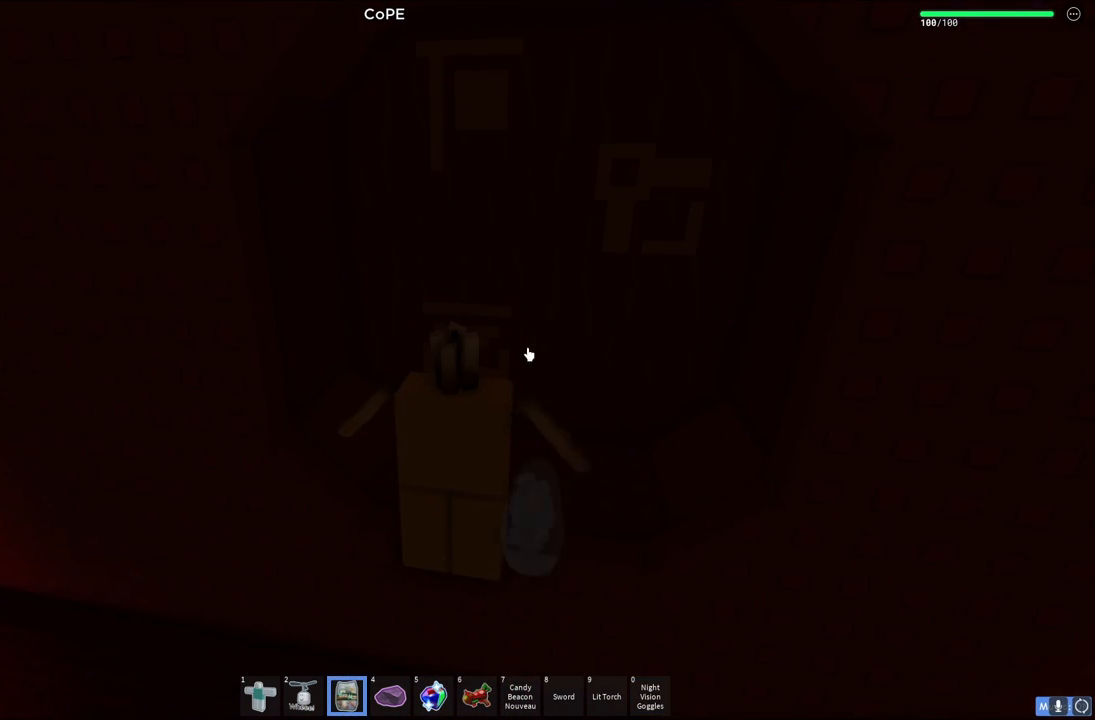
{"keys": [], "events": []}
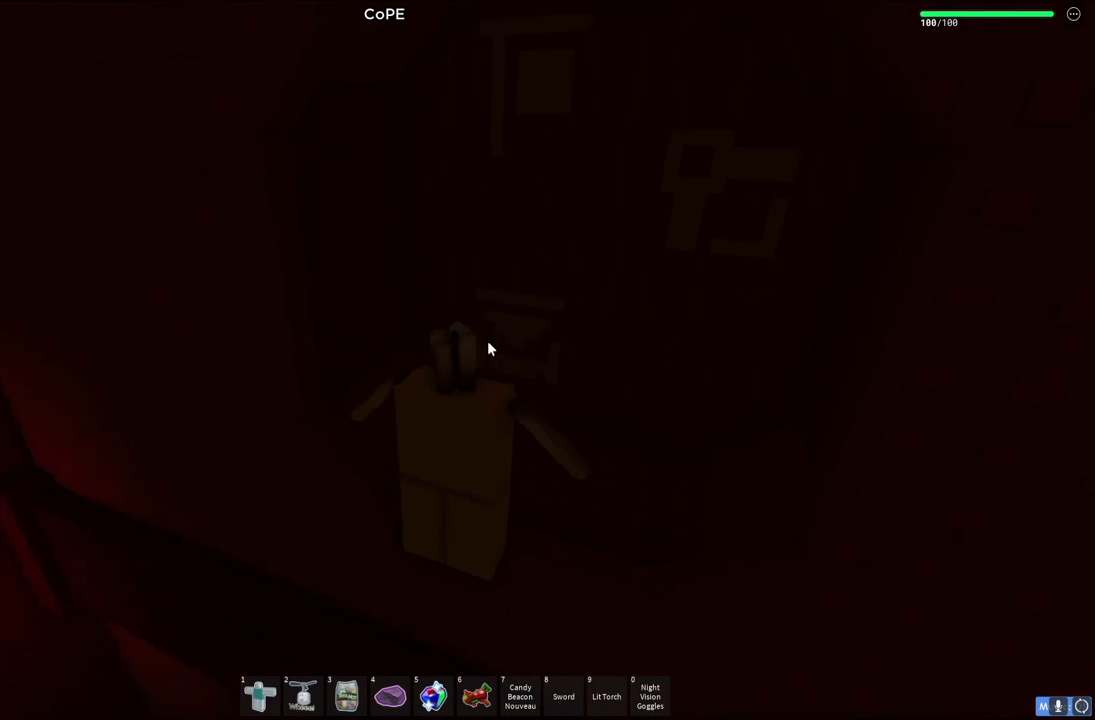
{"keys": [], "events": [[317, "s", "down"], [417, "s", "up"]]}
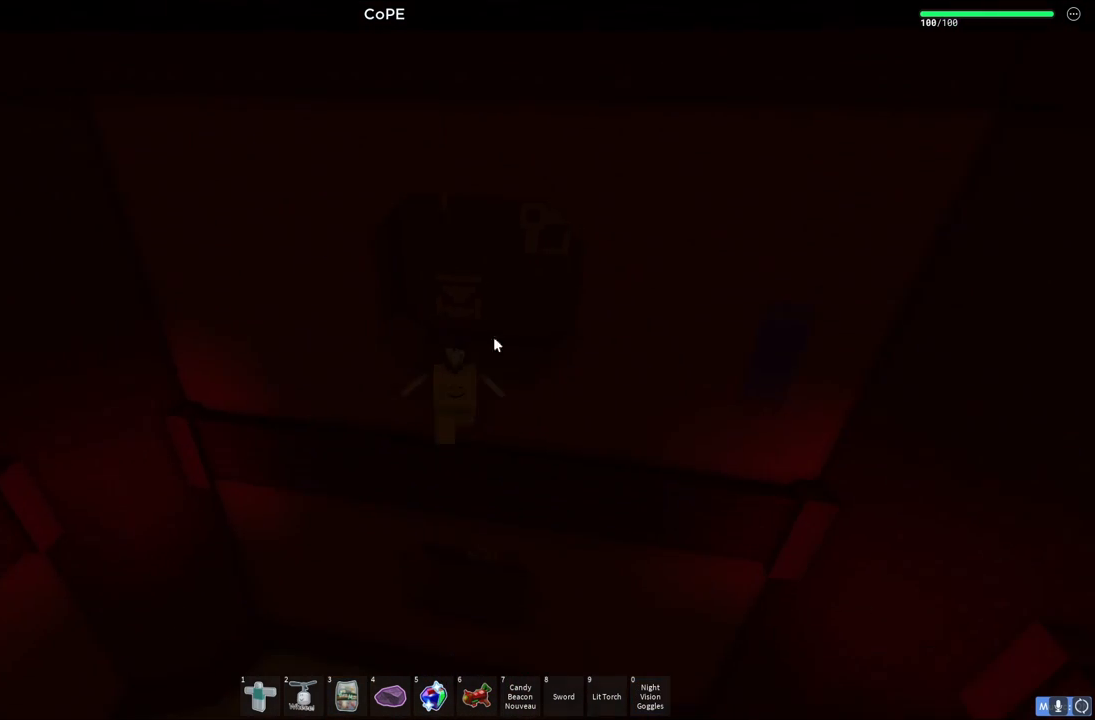
{"keys": [], "events": [[300, "w", "down"], [433, "w", "up"]]}
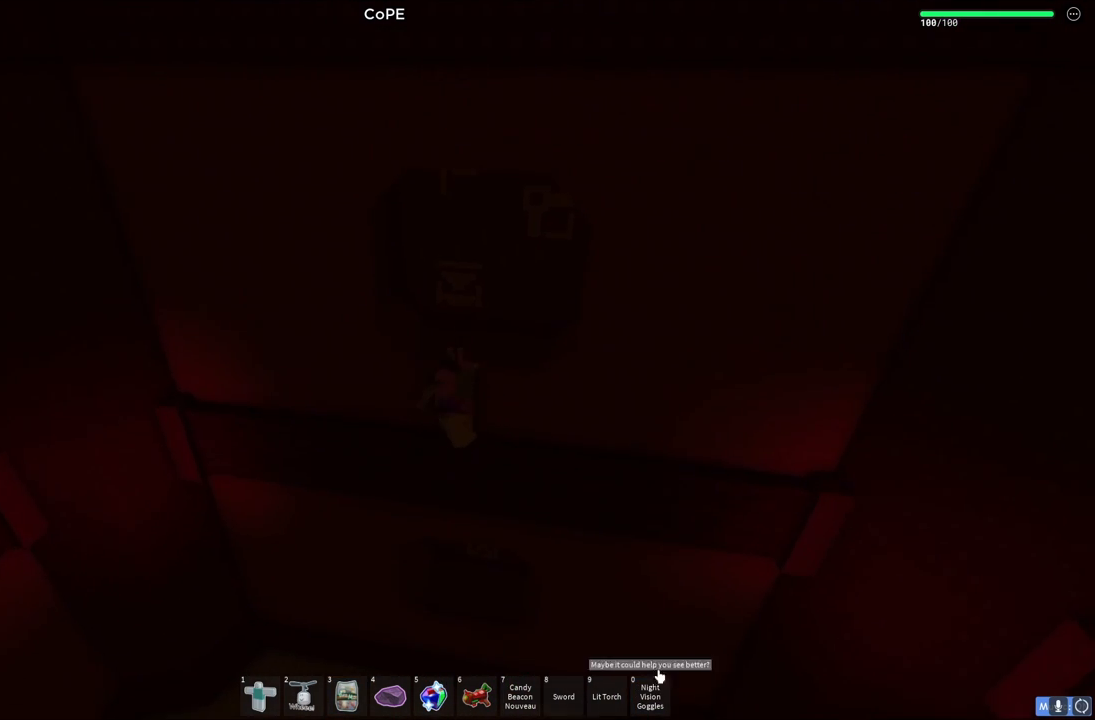
{"keys": ["w"], "events": [[67, "a", "down"], [100, "w", "down"], [400, "a", "up"]]}
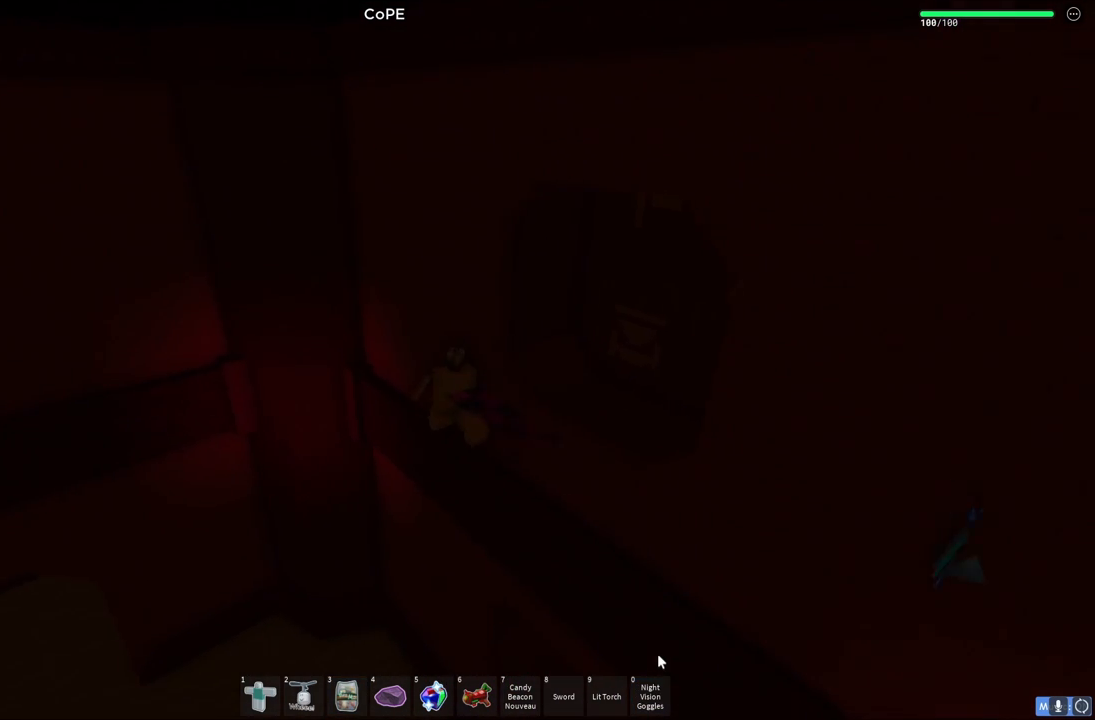
{"keys": ["w"], "events": [[217, "shift", "down"], [317, "shift", "up"]]}
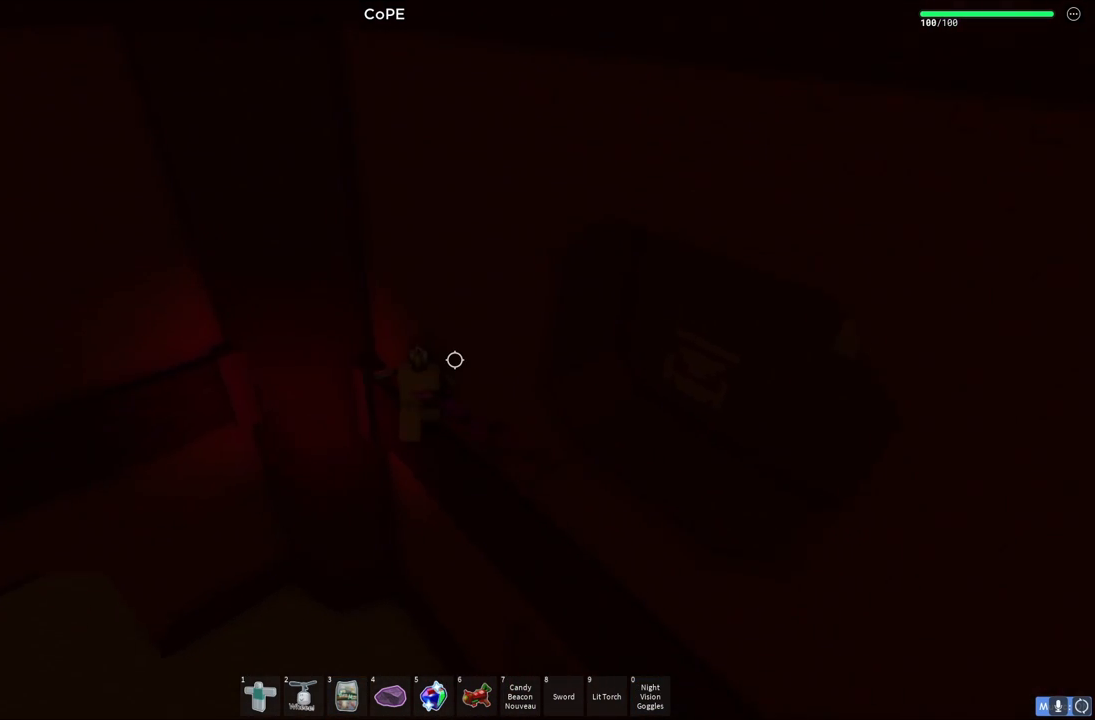
{"keys": ["a", "space"], "events": [[50, "a", "down"], [400, "w", "up"], [417, "space", "down"]]}
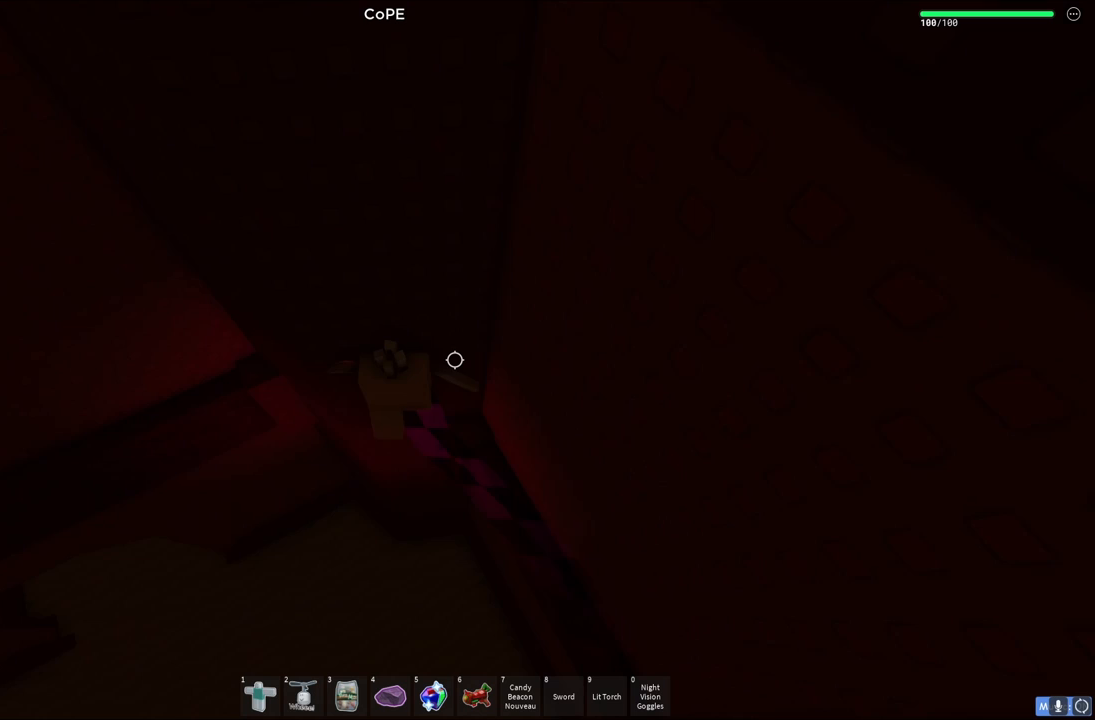
{"keys": ["a"], "events": [[117, "space", "up"]]}
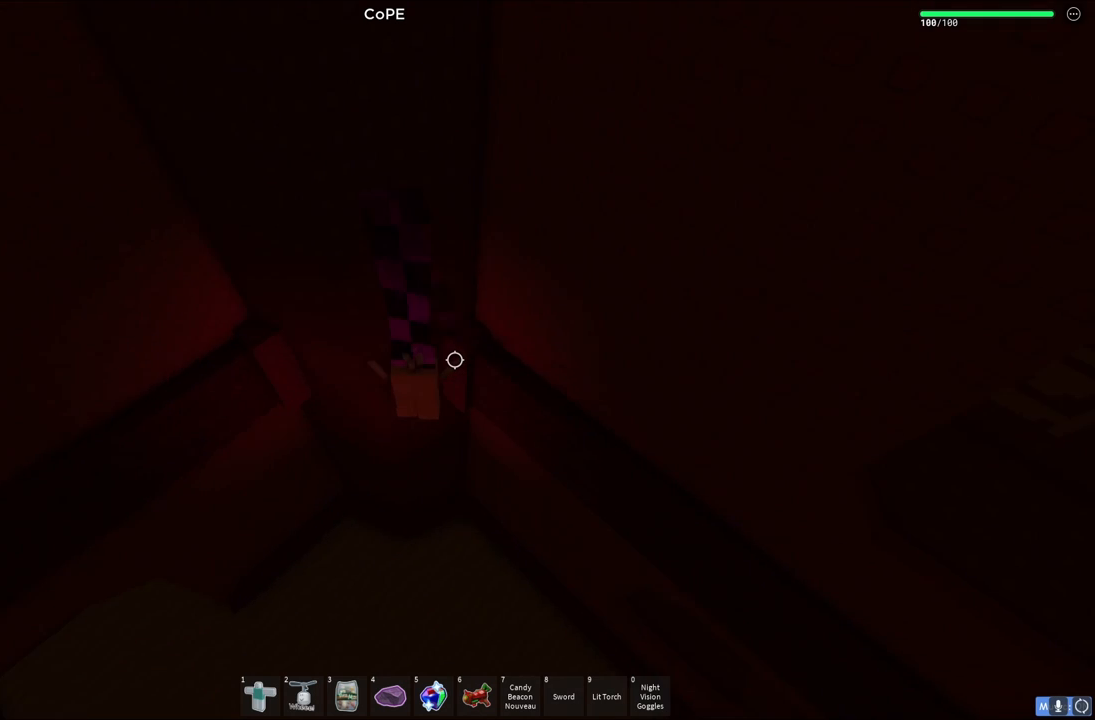
{"keys": ["a", "shift", "space"], "events": [[267, "space", "down"], [467, "shift", "down"]]}
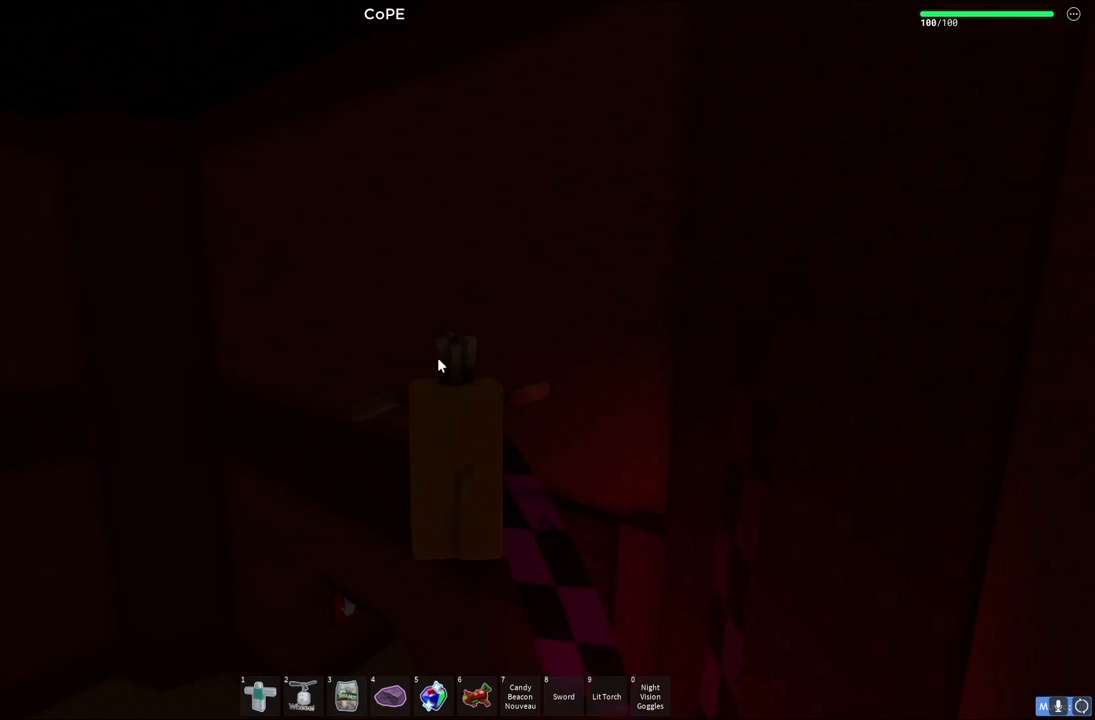
{"keys": ["a", "w"], "events": [[67, "space", "up"], [83, "shift", "up"], [117, "w", "down"]]}
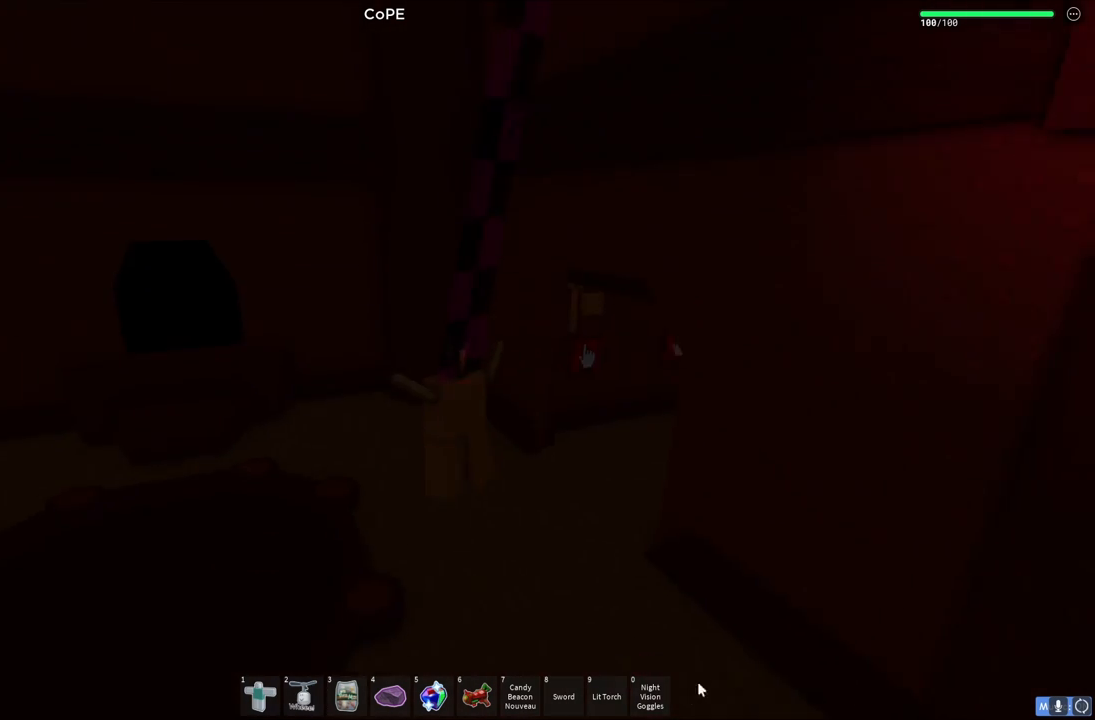
{"keys": [], "events": [[250, "a", "up"], [383, "w", "up"]]}
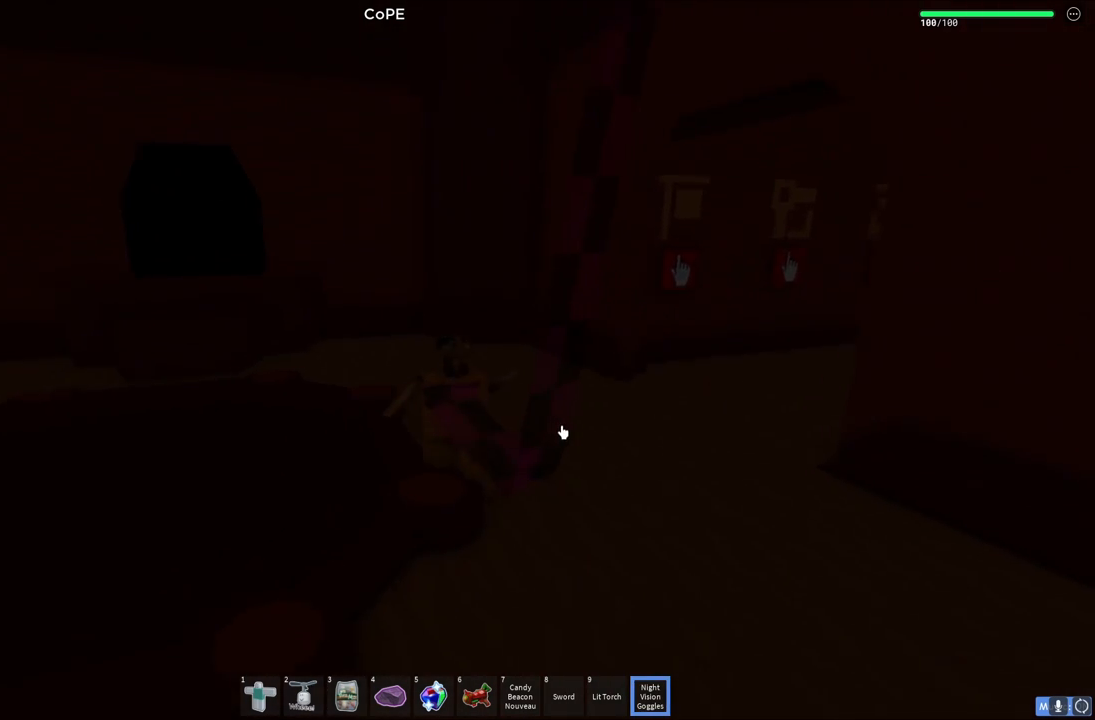
{"keys": ["w"], "events": [[217, "w", "down"]]}
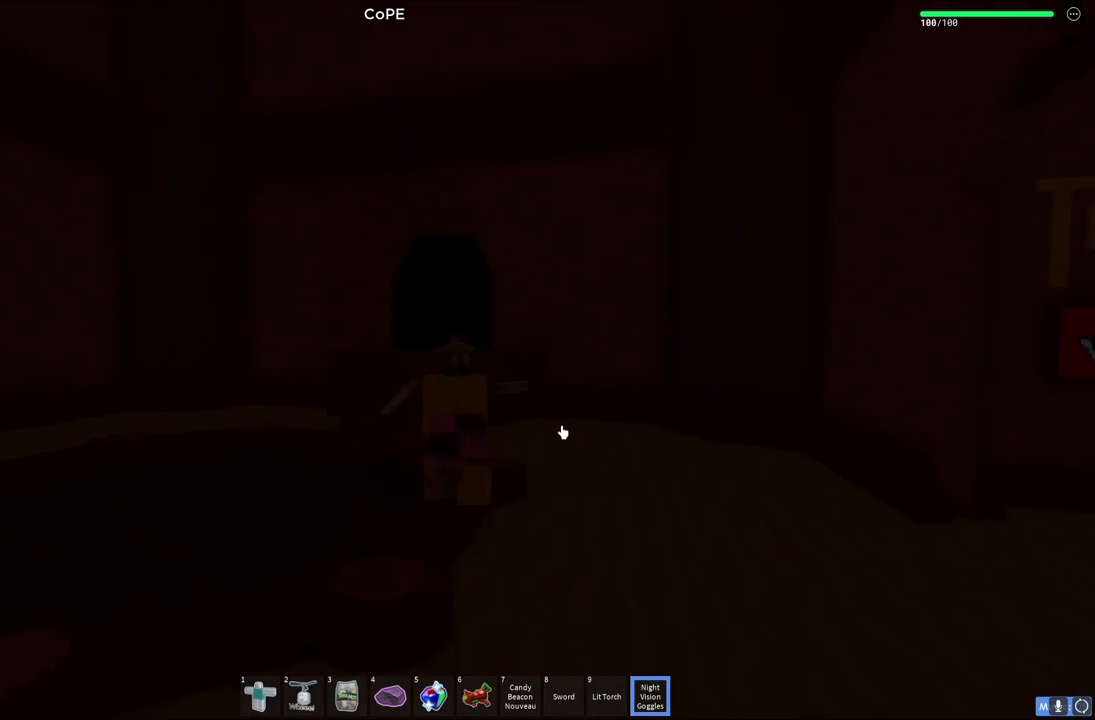
{"keys": ["d", "w"], "events": [[17, "d", "down"], [133, "space", "down"], [500, "space", "up"]]}
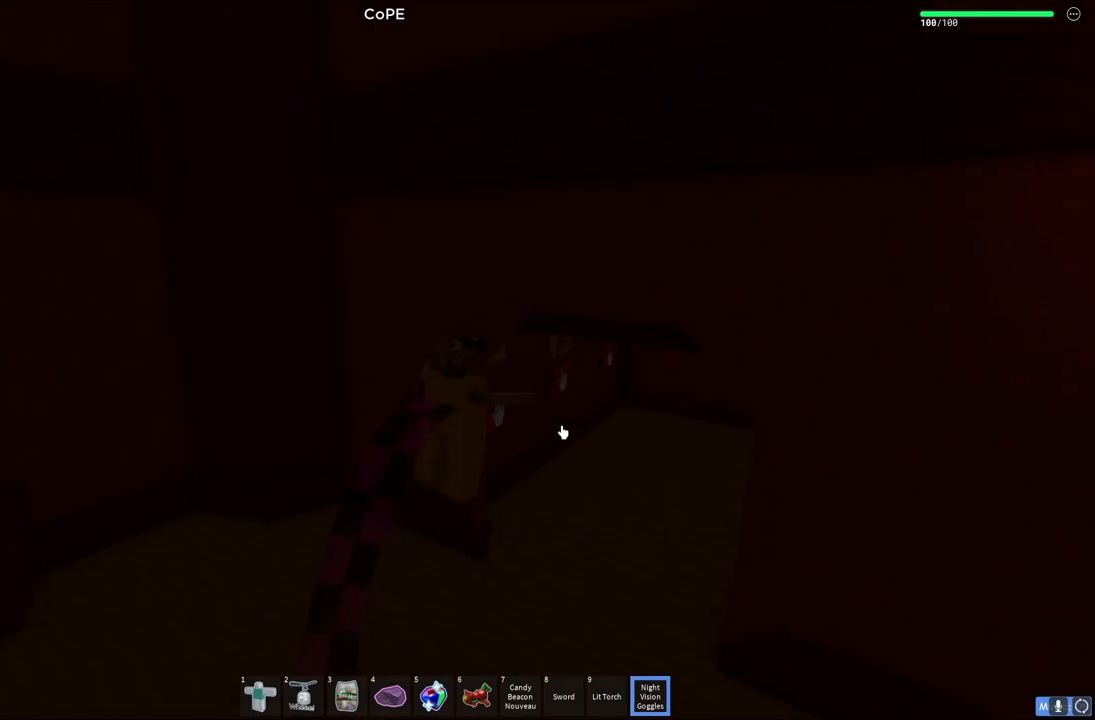
{"keys": ["d"], "events": [[483, "w", "up"]]}
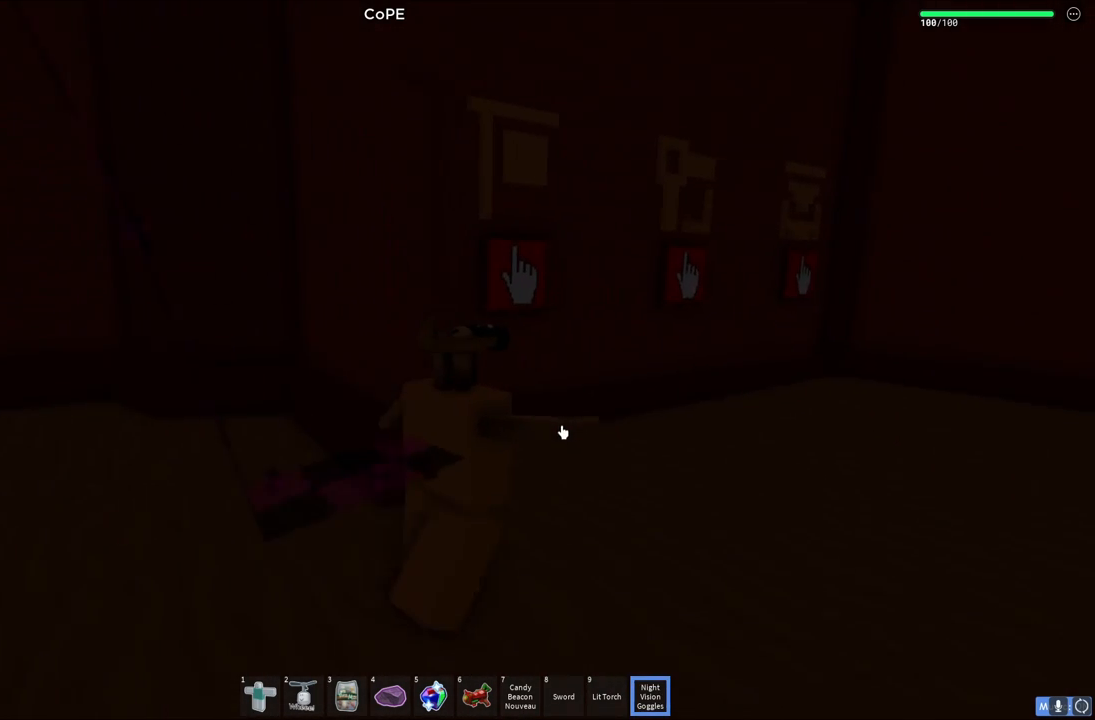
{"keys": ["d"], "events": [[67, "d", "up"], [317, "d", "down"]]}
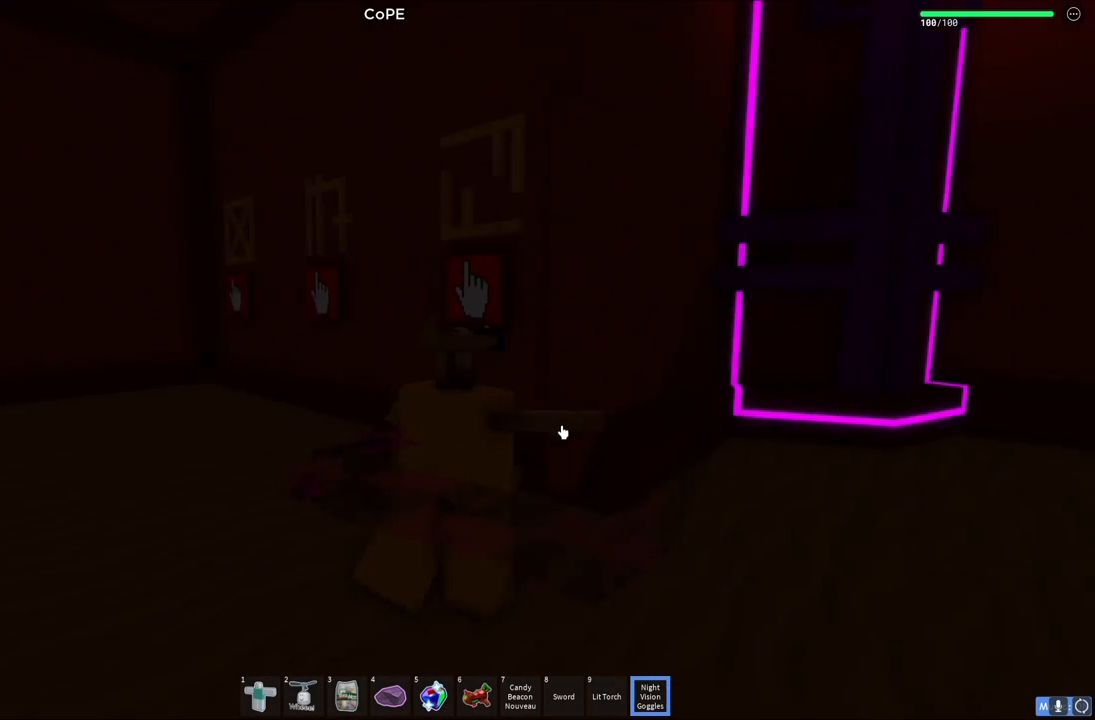
{"keys": ["d", "w"], "events": [[50, "w", "down"]]}
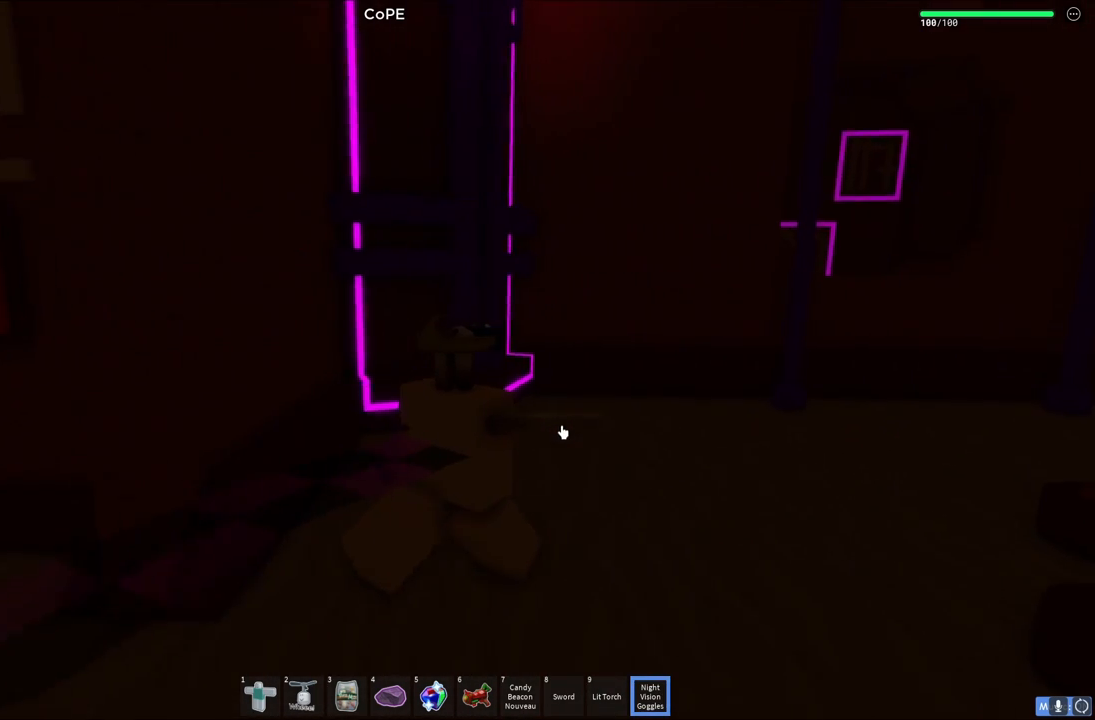
{"keys": ["d", "w"], "events": []}
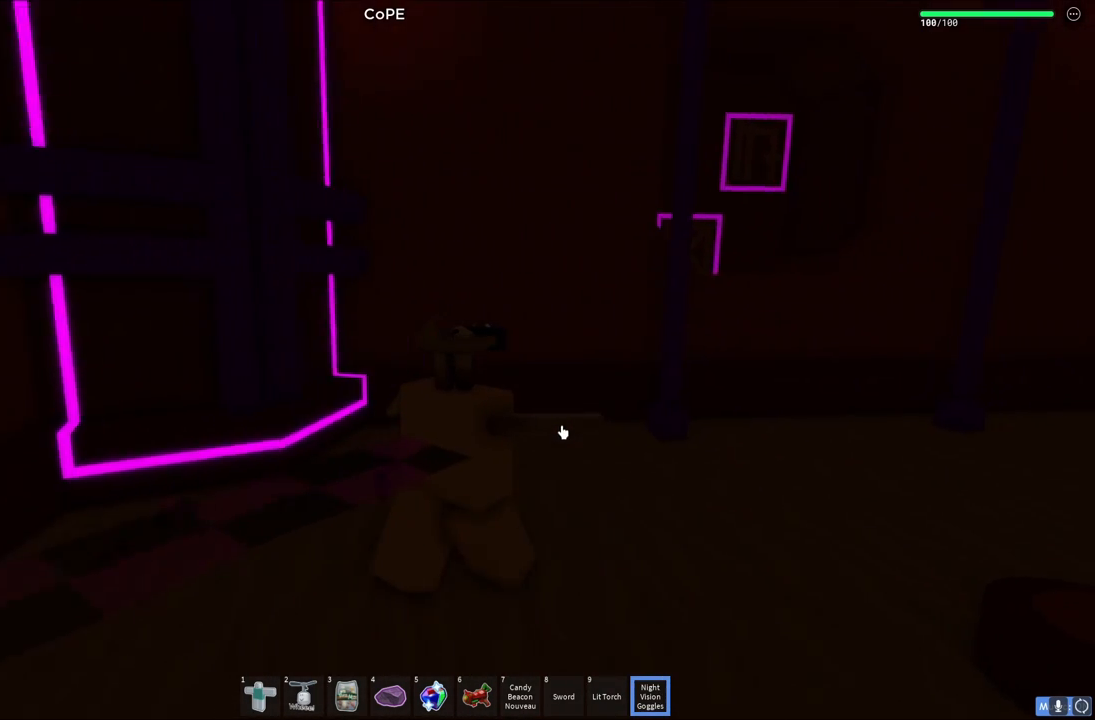
{"keys": ["d", "w"], "events": []}